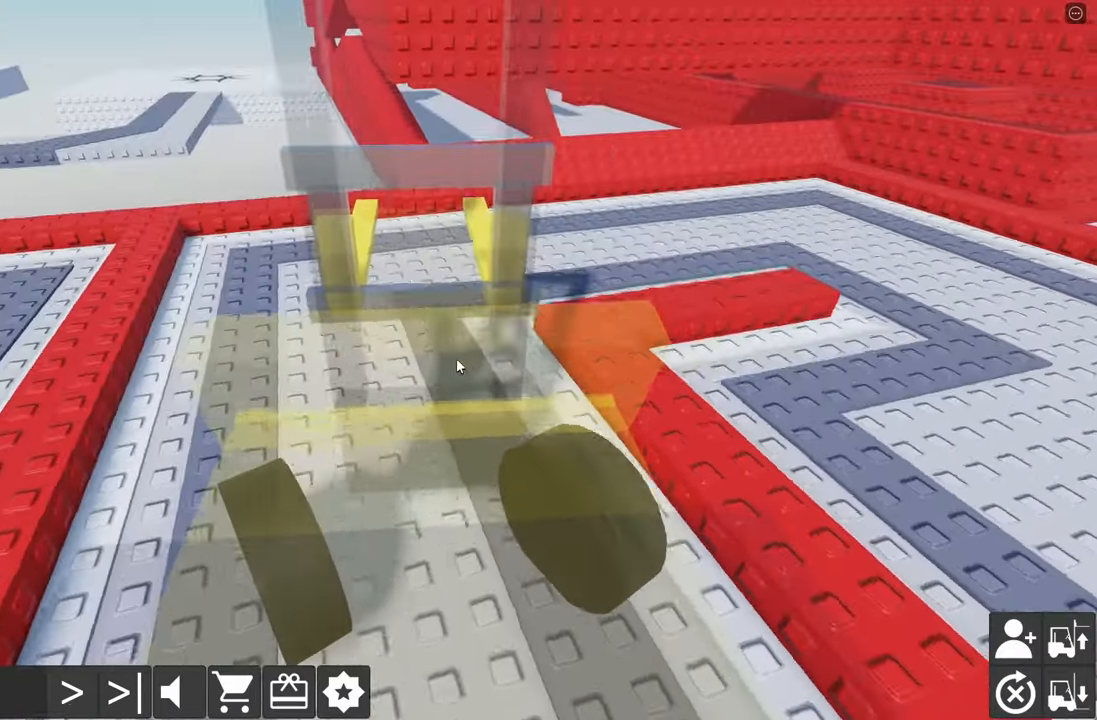
Gameplay with keyboard; each line is a JSON object with the keys held at the frame after it. "events" lists presses ("down") and releases ("up") of "a", "d", "e", "q", "s" and "w" between this image and that frame as [ms after this image, input, new state], when the widget could be followed in between. No other keys are recorded. Mouse input is not recorded.
{"keys": ["w"], "events": [[133, "a", "up"], [200, "w", "up"], [400, "w", "down"]]}
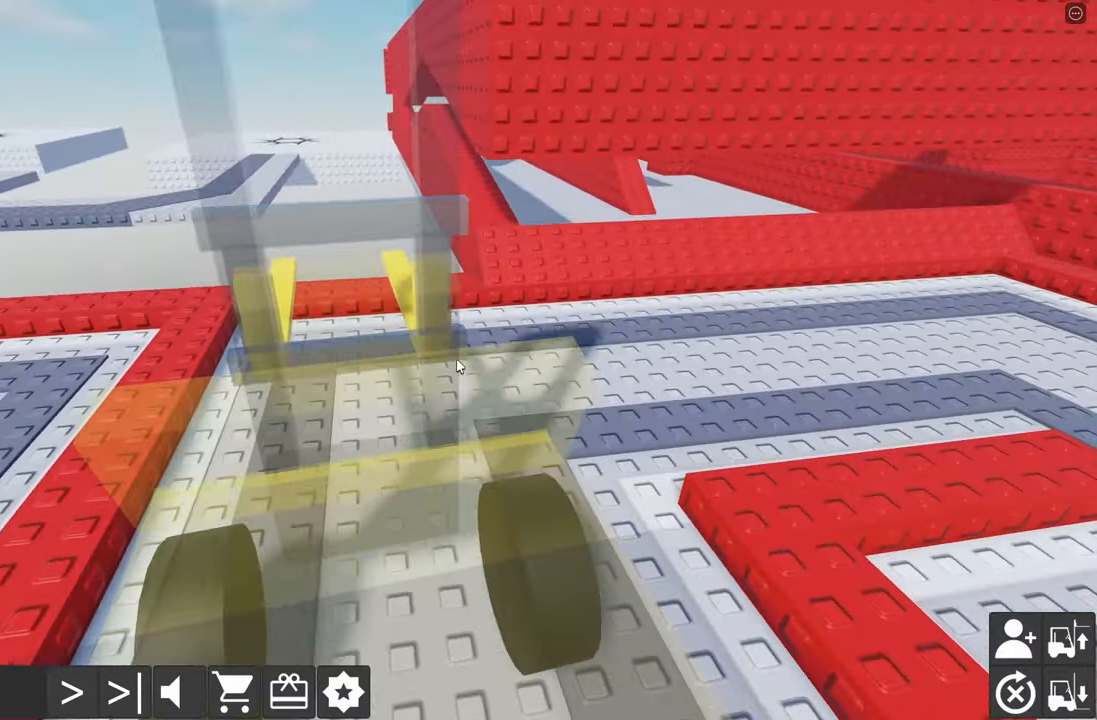
{"keys": [], "events": [[17, "w", "up"], [117, "d", "down"], [133, "w", "down"], [383, "d", "up"], [417, "w", "up"]]}
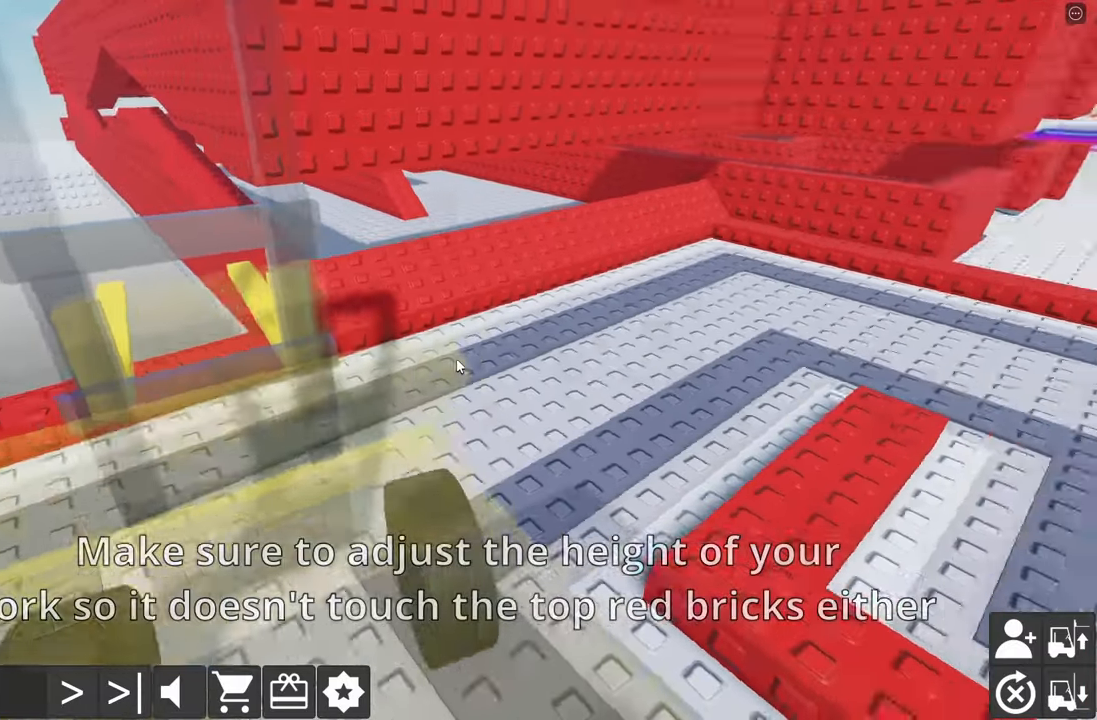
{"keys": [], "events": []}
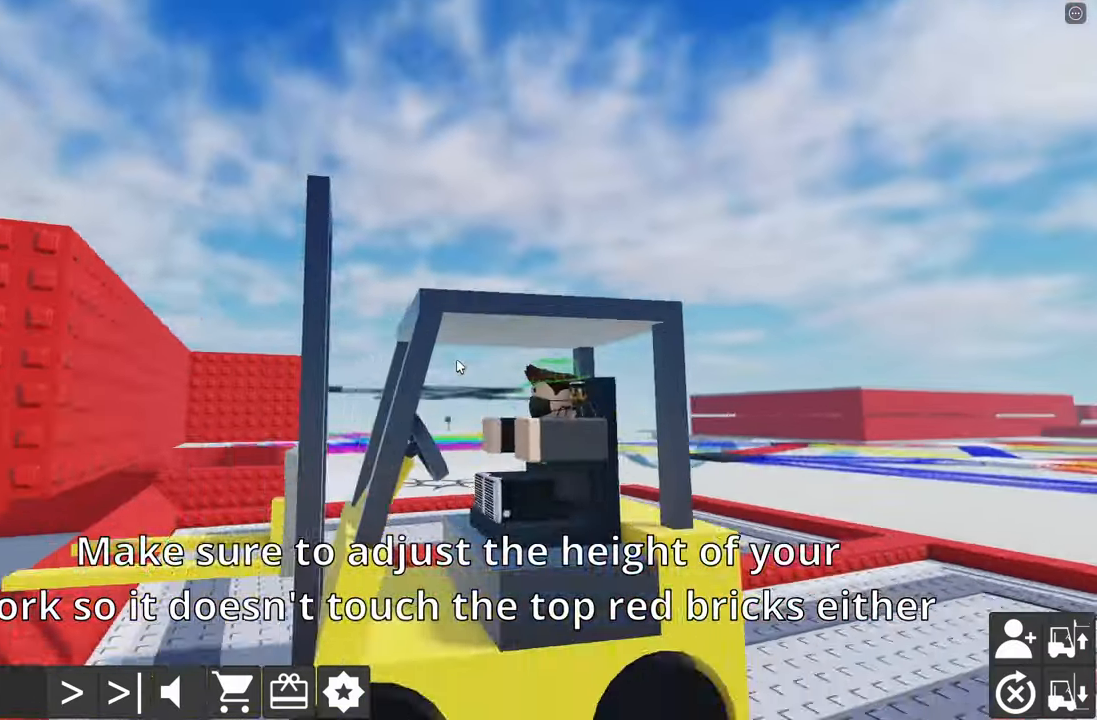
{"keys": [], "events": []}
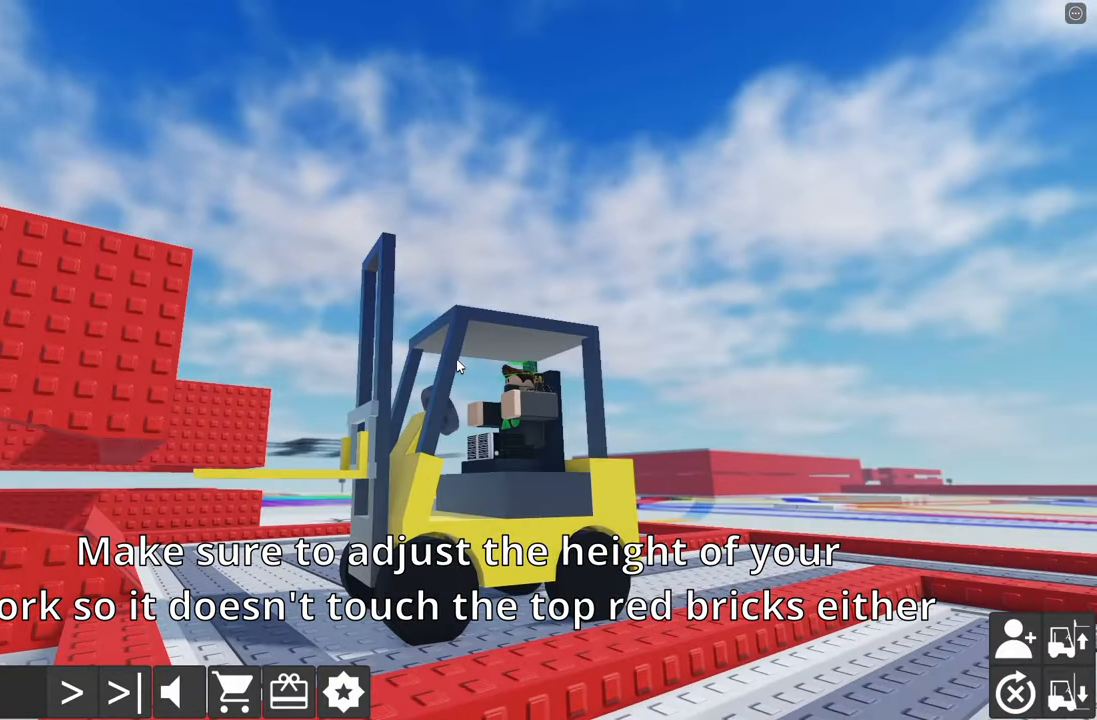
{"keys": ["e"], "events": [[117, "q", "down"], [267, "q", "up"], [367, "e", "down"]]}
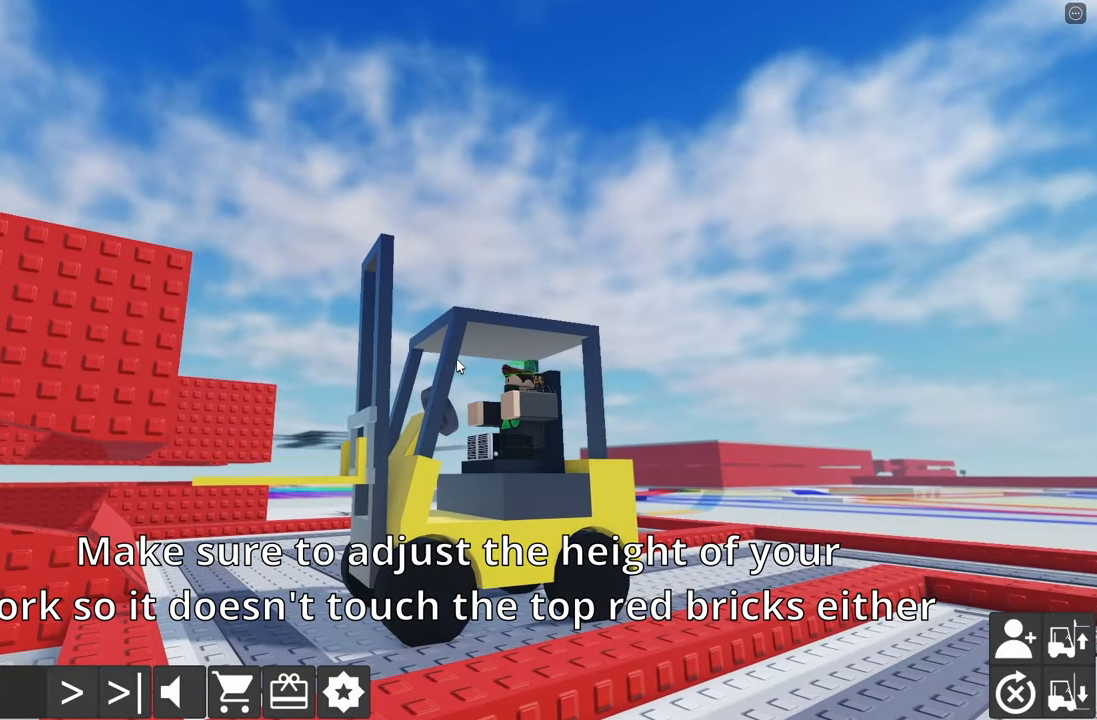
{"keys": ["e"], "events": [[17, "e", "up"], [450, "e", "down"]]}
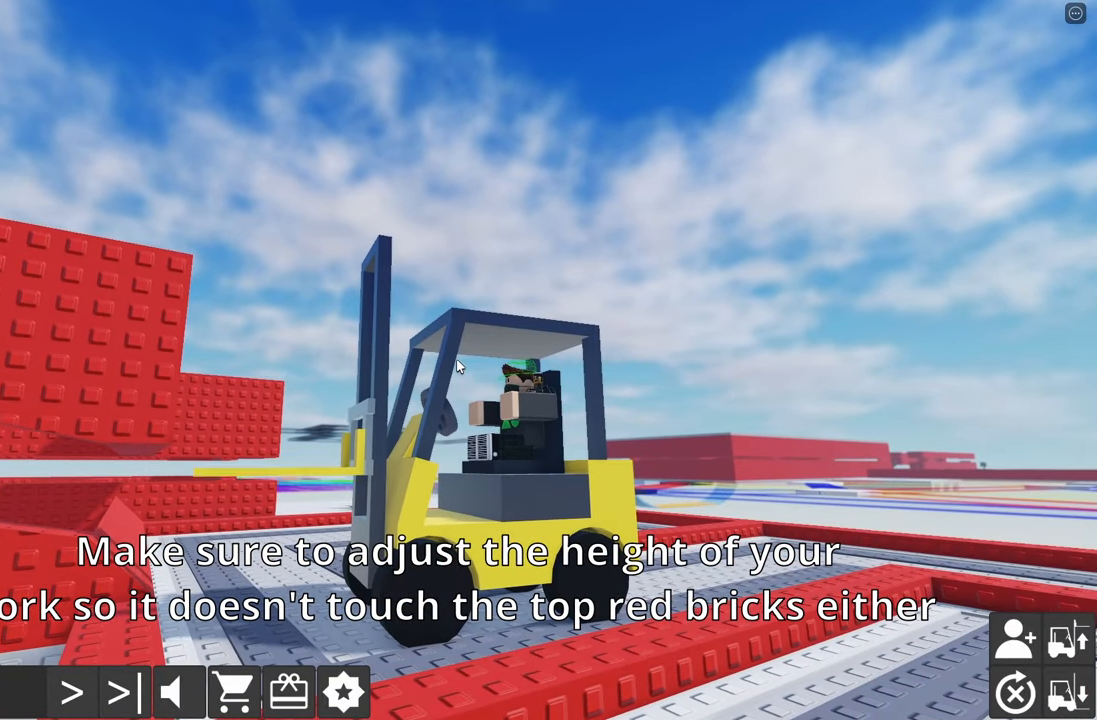
{"keys": [], "events": [[50, "e", "up"], [433, "q", "down"], [500, "q", "up"]]}
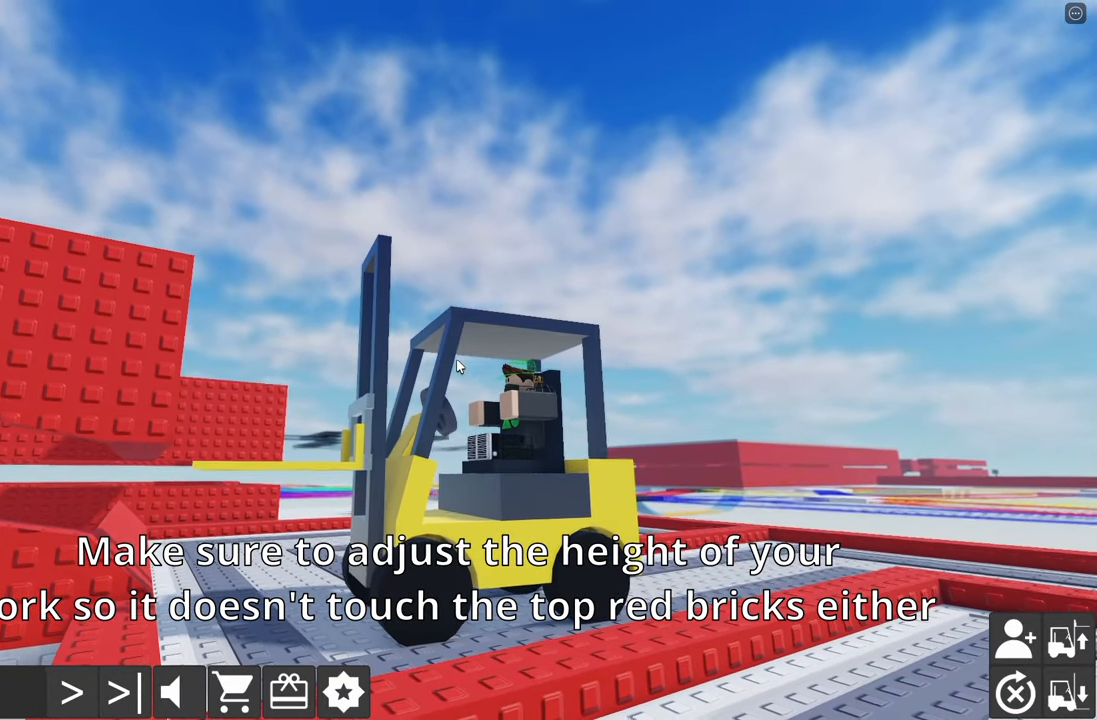
{"keys": [], "events": [[217, "q", "down"], [283, "q", "up"]]}
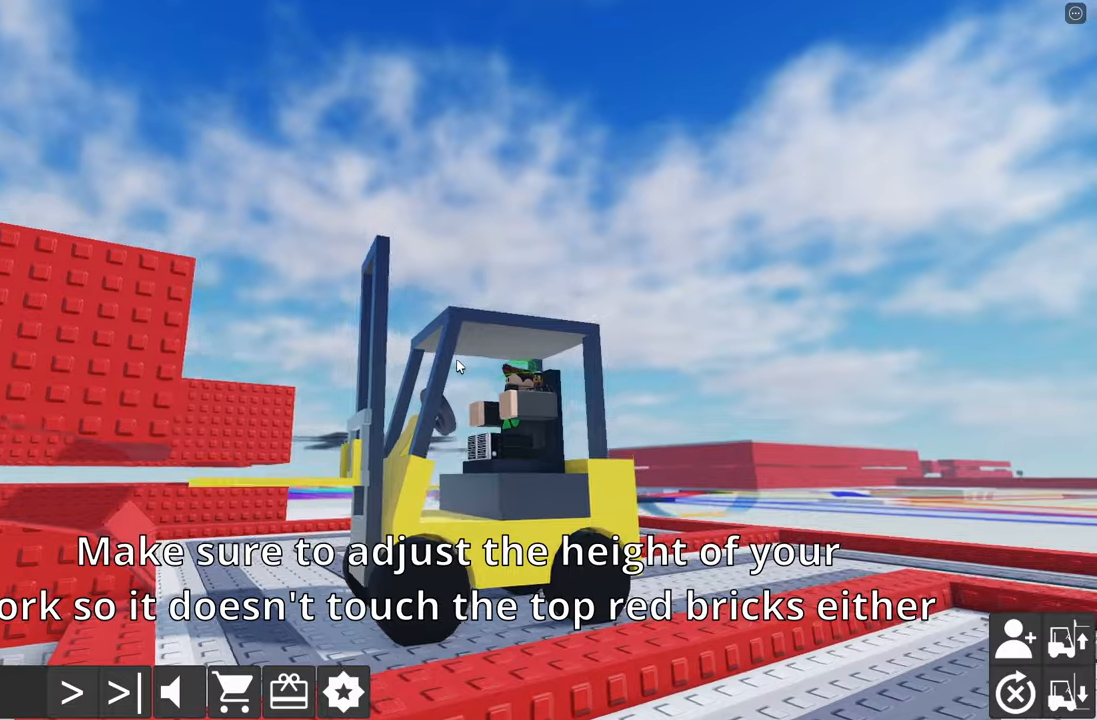
{"keys": [], "events": [[350, "d", "down"], [400, "d", "up"]]}
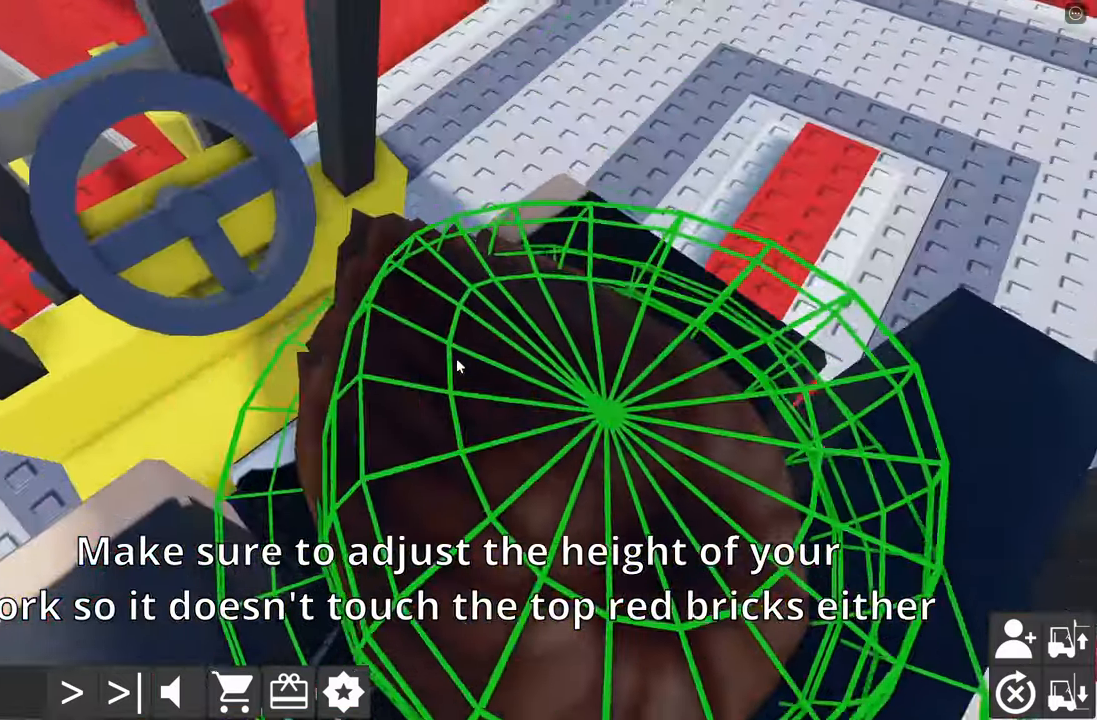
{"keys": ["d"], "events": [[150, "w", "down"], [167, "d", "down"], [500, "w", "up"]]}
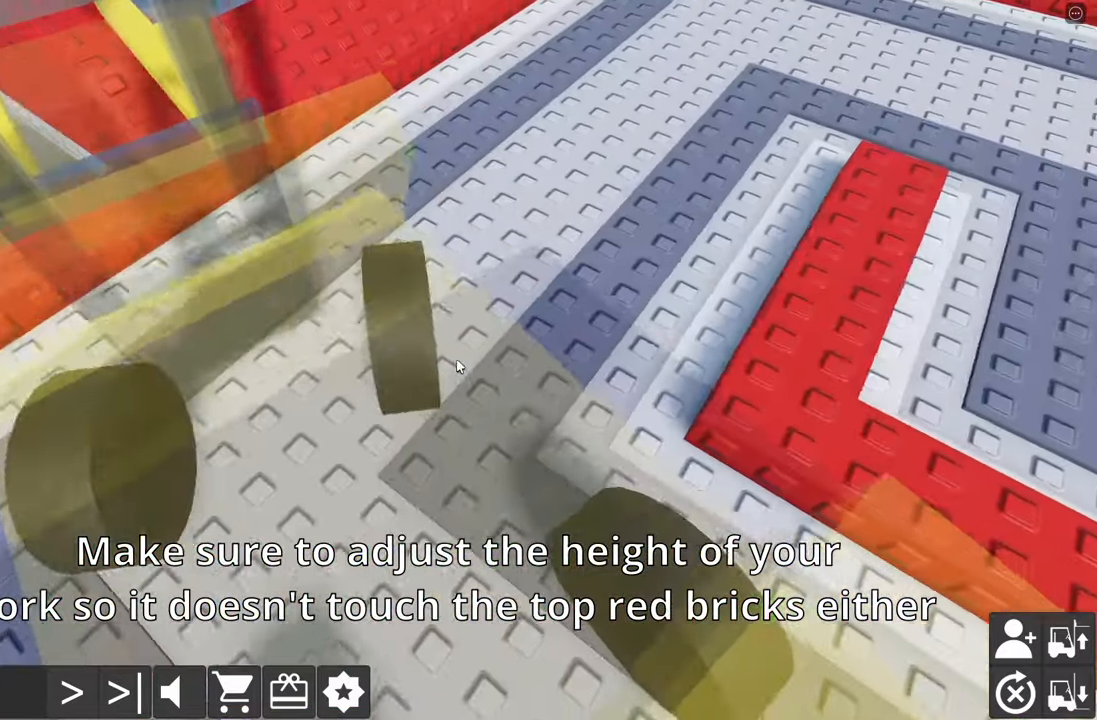
{"keys": ["a", "s"], "events": [[17, "d", "up"], [100, "a", "down"], [100, "s", "down"]]}
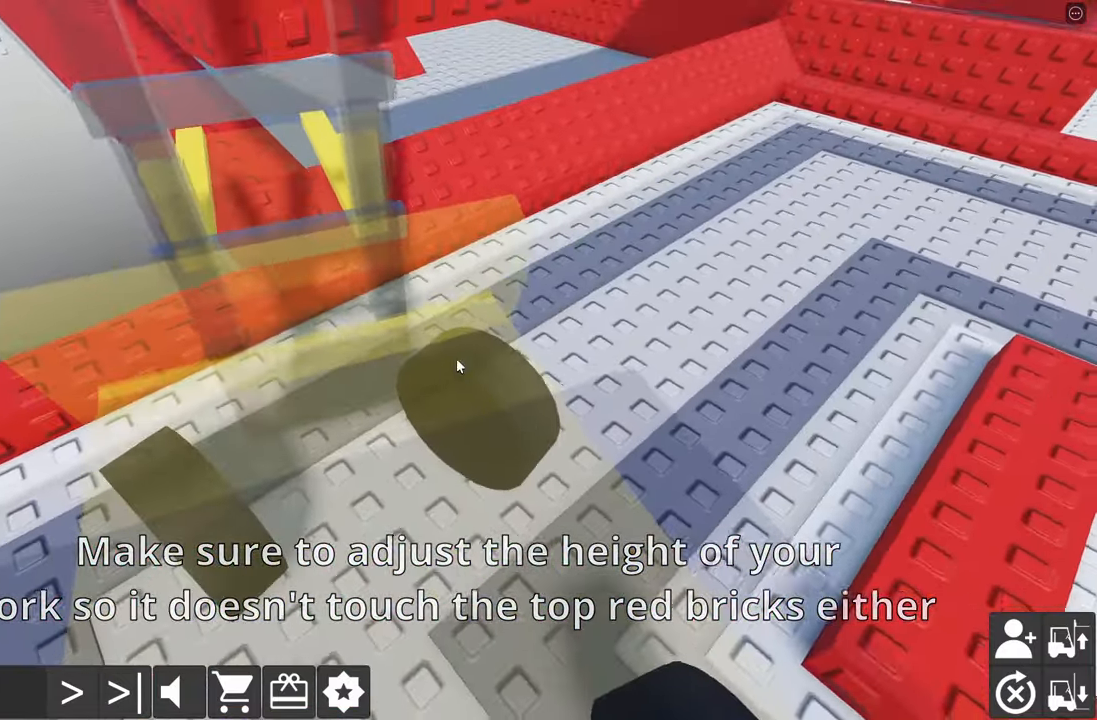
{"keys": ["d", "w"], "events": [[134, "s", "up"], [150, "a", "up"], [200, "d", "down"], [217, "w", "down"]]}
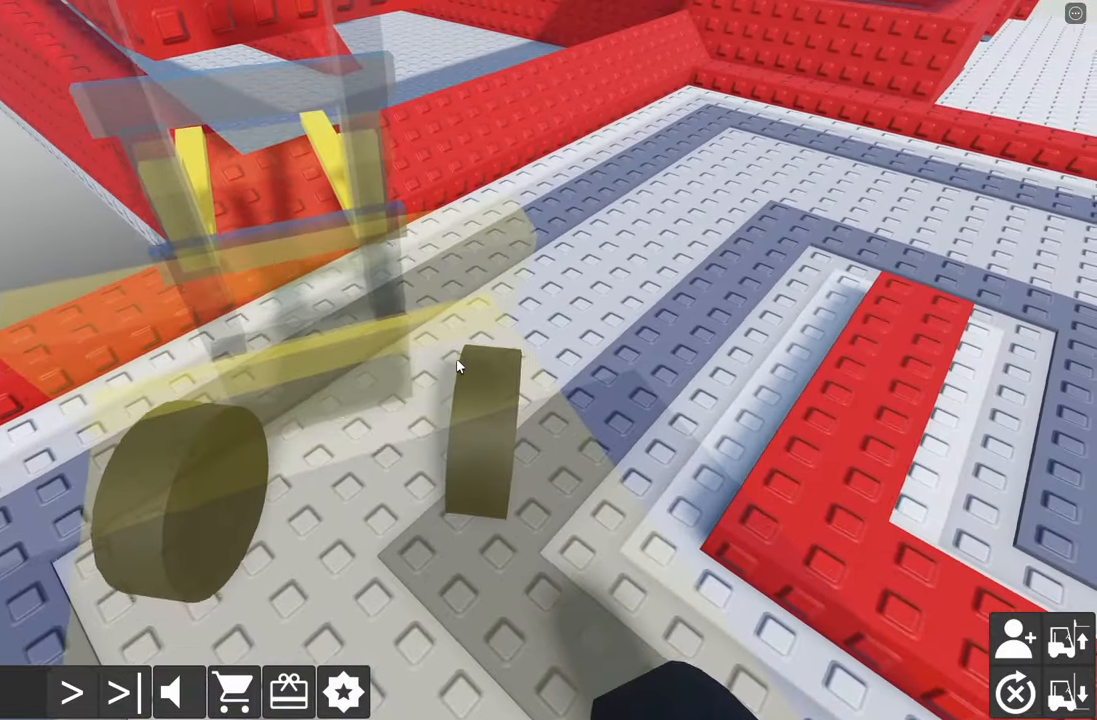
{"keys": ["d", "w"], "events": [[400, "d", "up"], [484, "d", "down"]]}
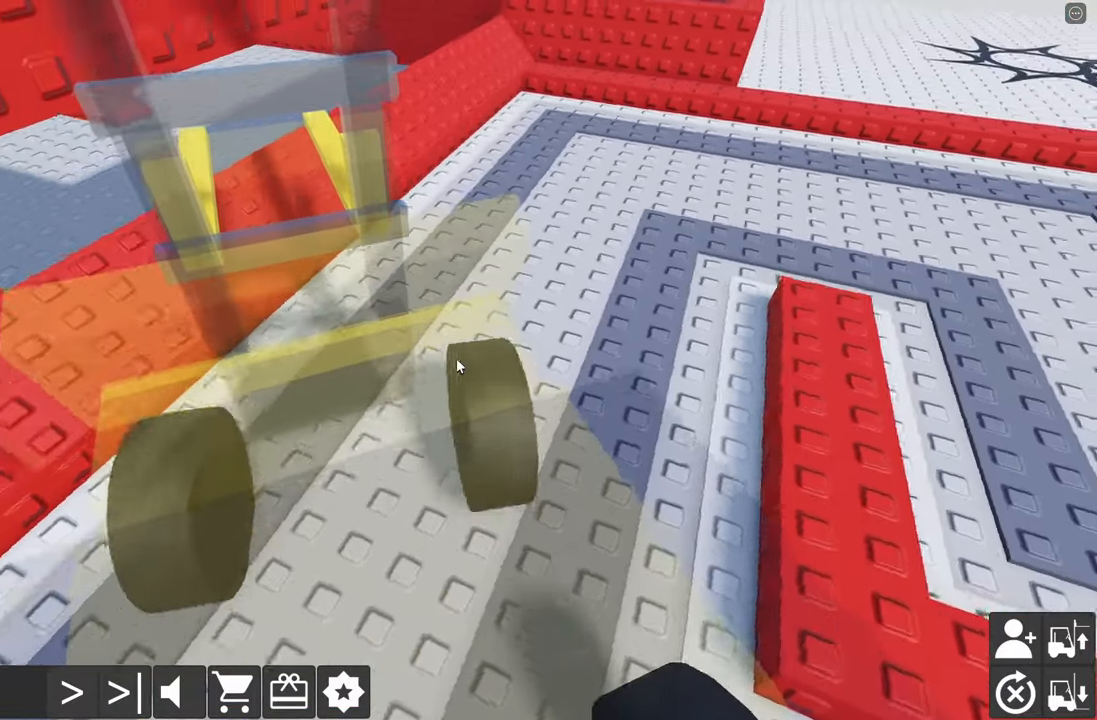
{"keys": ["a", "s"], "events": [[284, "w", "up"], [317, "a", "down"], [317, "s", "down"], [334, "d", "up"]]}
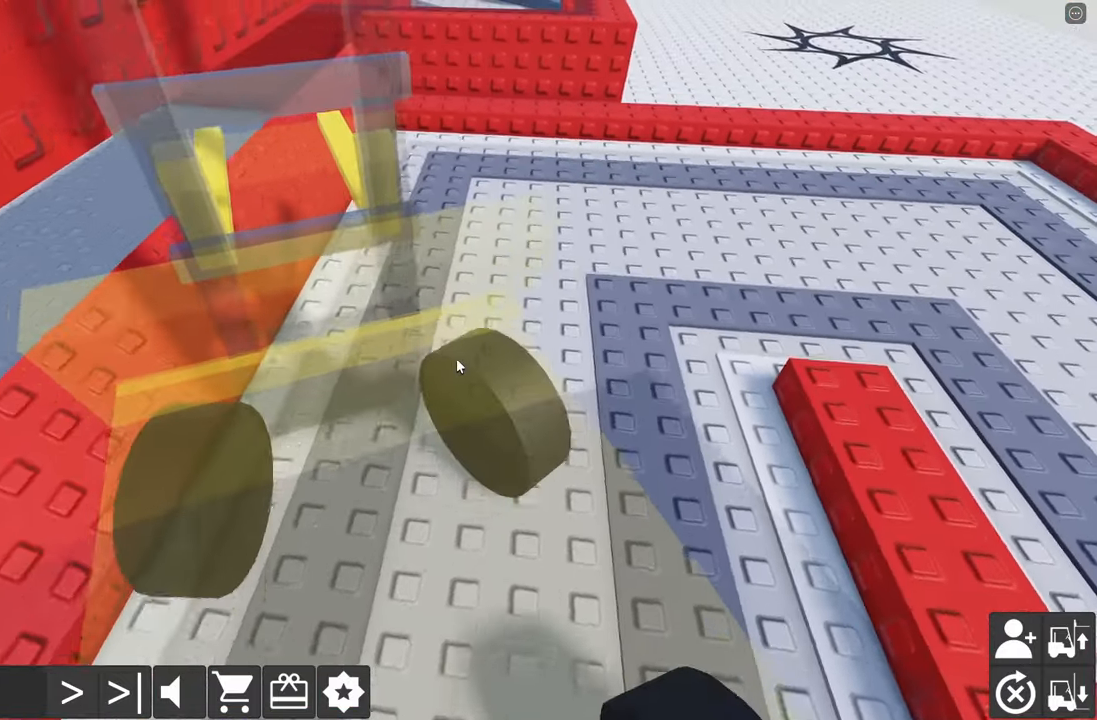
{"keys": ["a"], "events": [[500, "s", "up"]]}
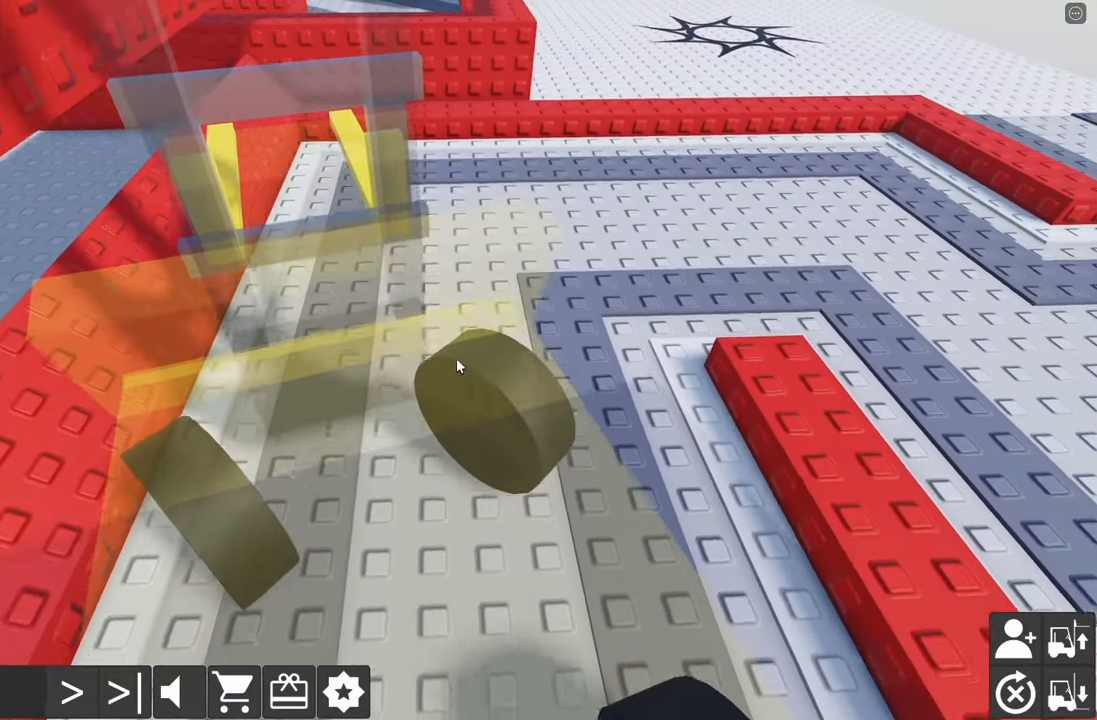
{"keys": ["d", "w"], "events": [[17, "a", "up"], [117, "d", "down"], [117, "w", "down"]]}
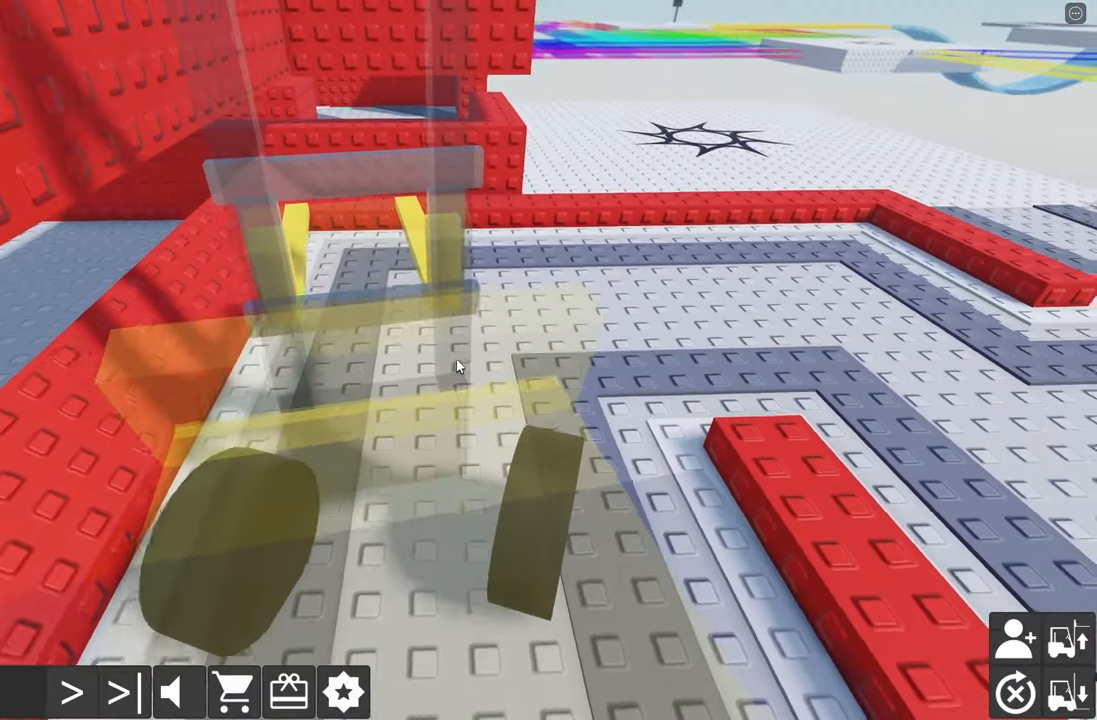
{"keys": ["w"], "events": [[150, "d", "up"], [234, "w", "up"], [317, "w", "down"]]}
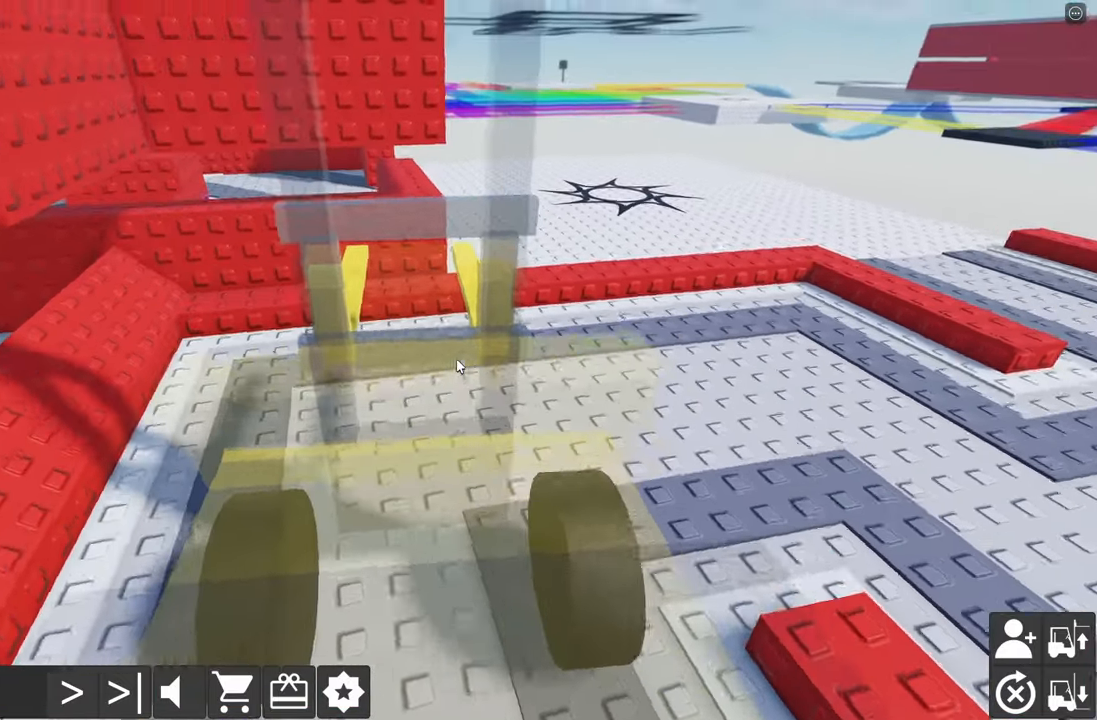
{"keys": [], "events": [[34, "w", "up"]]}
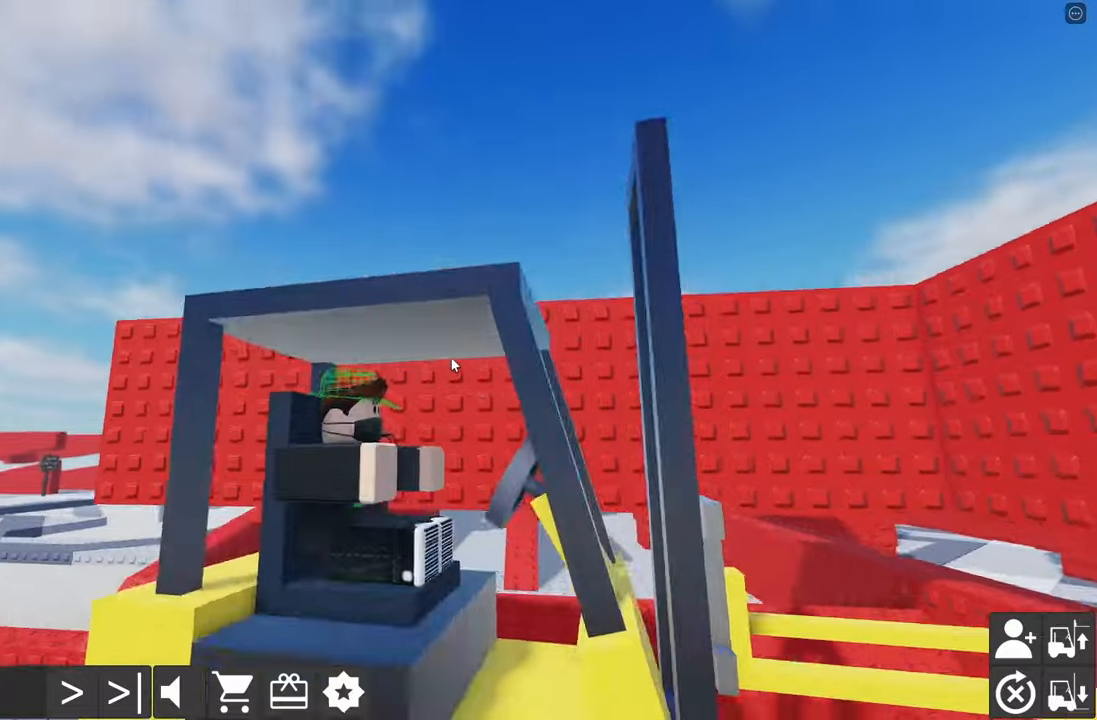
{"keys": [], "events": []}
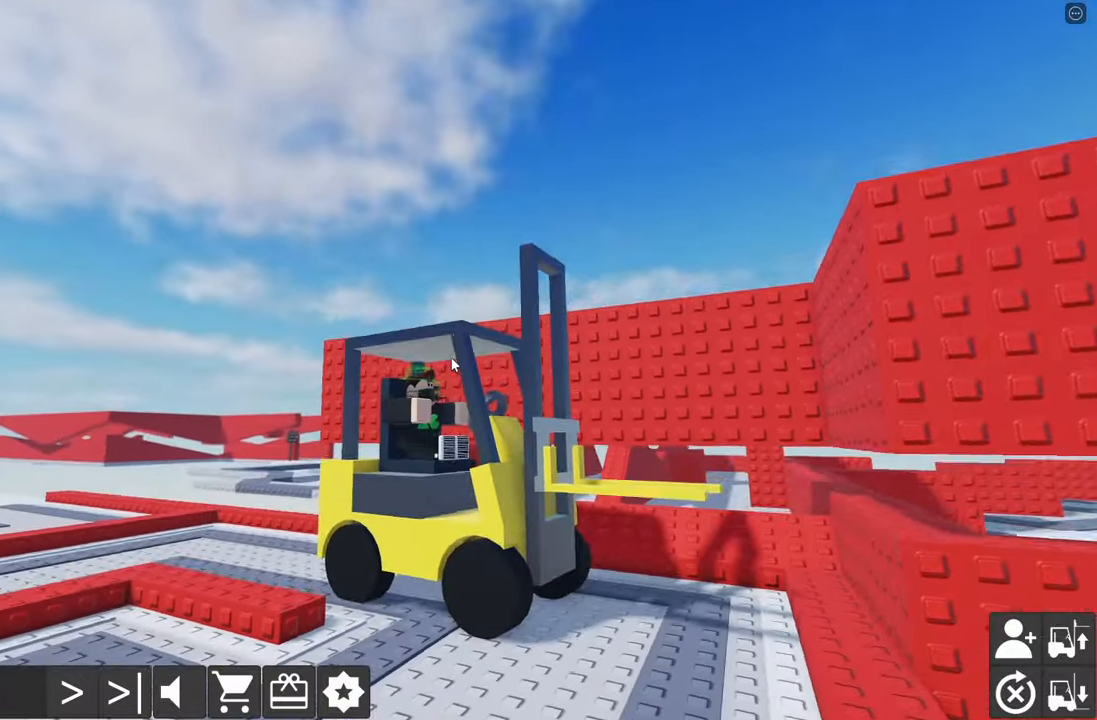
{"keys": ["e"], "events": [[500, "e", "down"]]}
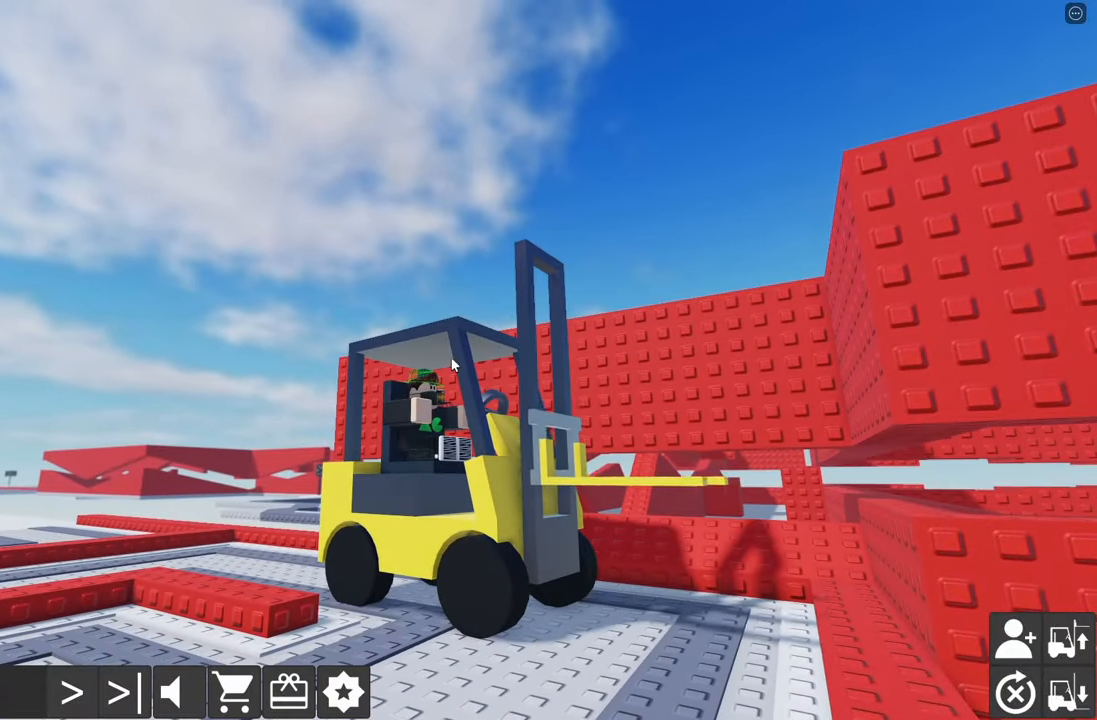
{"keys": [], "events": [[83, "e", "up"]]}
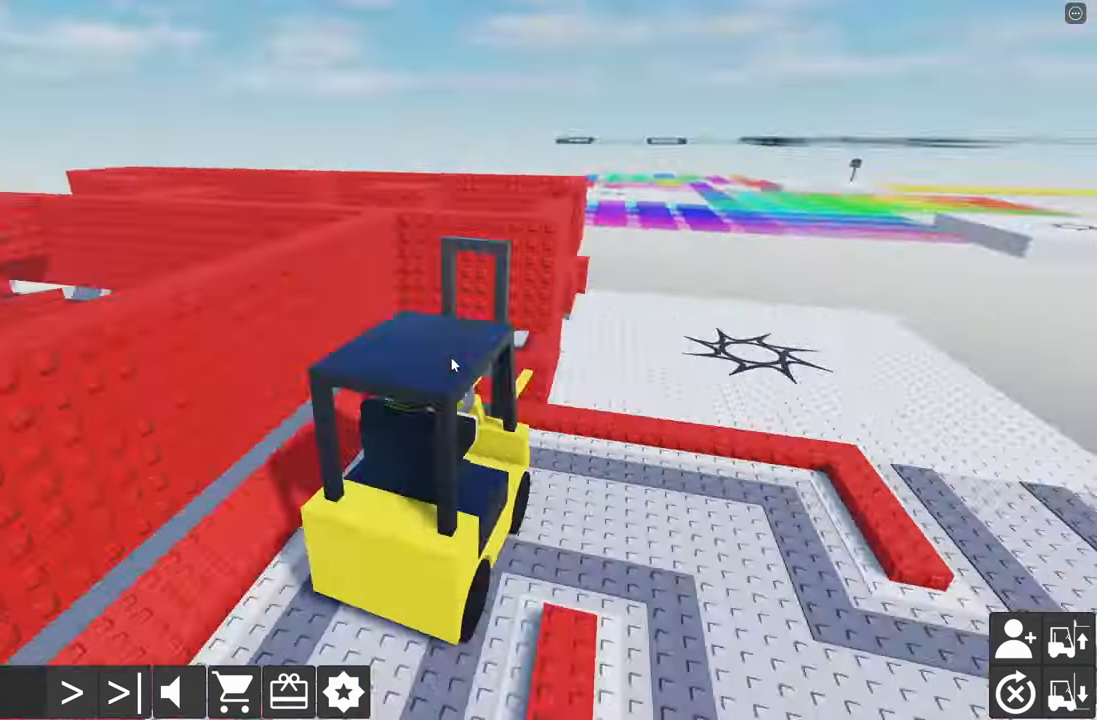
{"keys": [], "events": []}
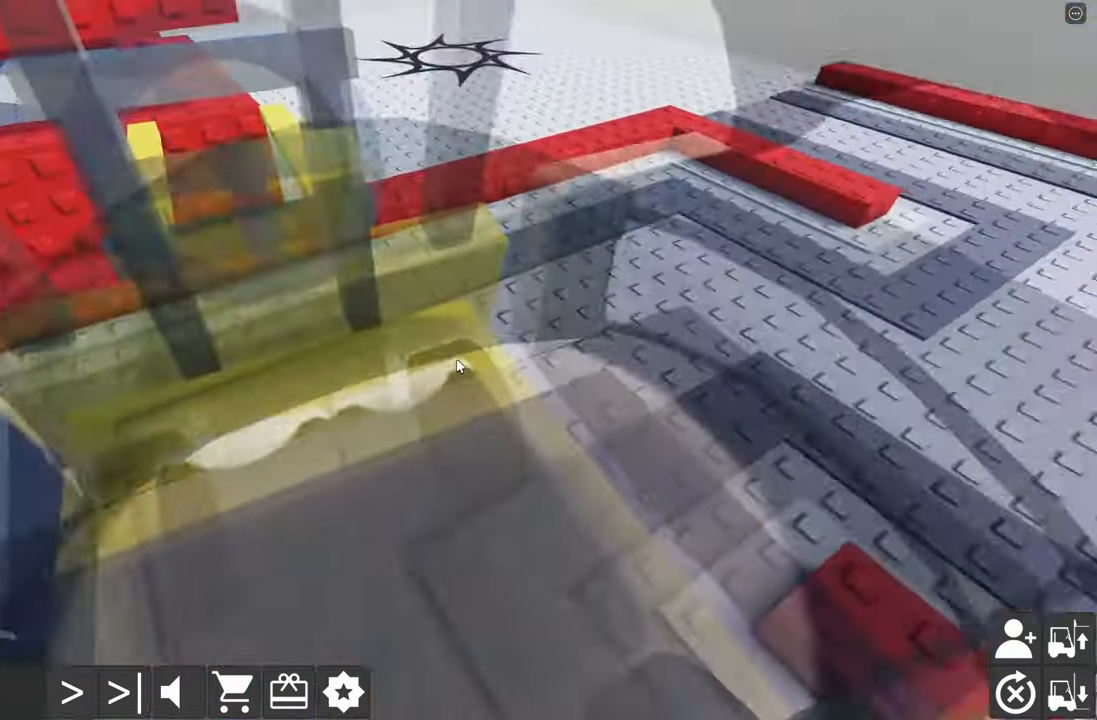
{"keys": ["d", "w"], "events": [[116, "w", "down"], [166, "d", "down"]]}
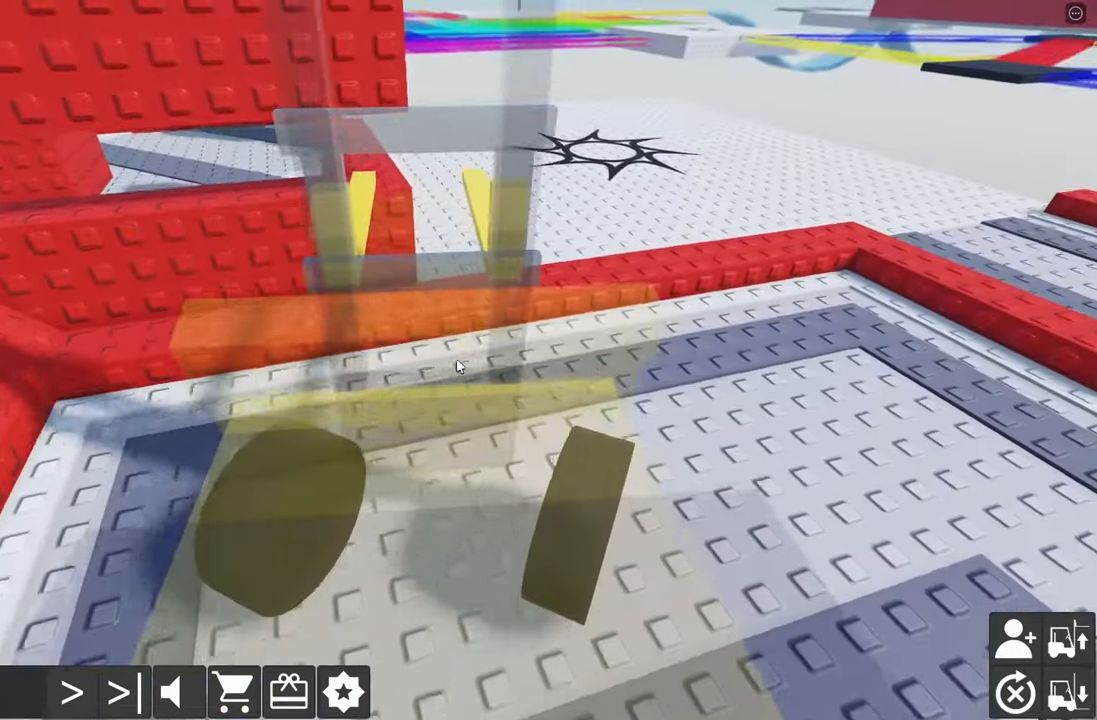
{"keys": ["a", "s"], "events": [[100, "w", "up"], [116, "d", "up"], [166, "a", "down"], [183, "s", "down"]]}
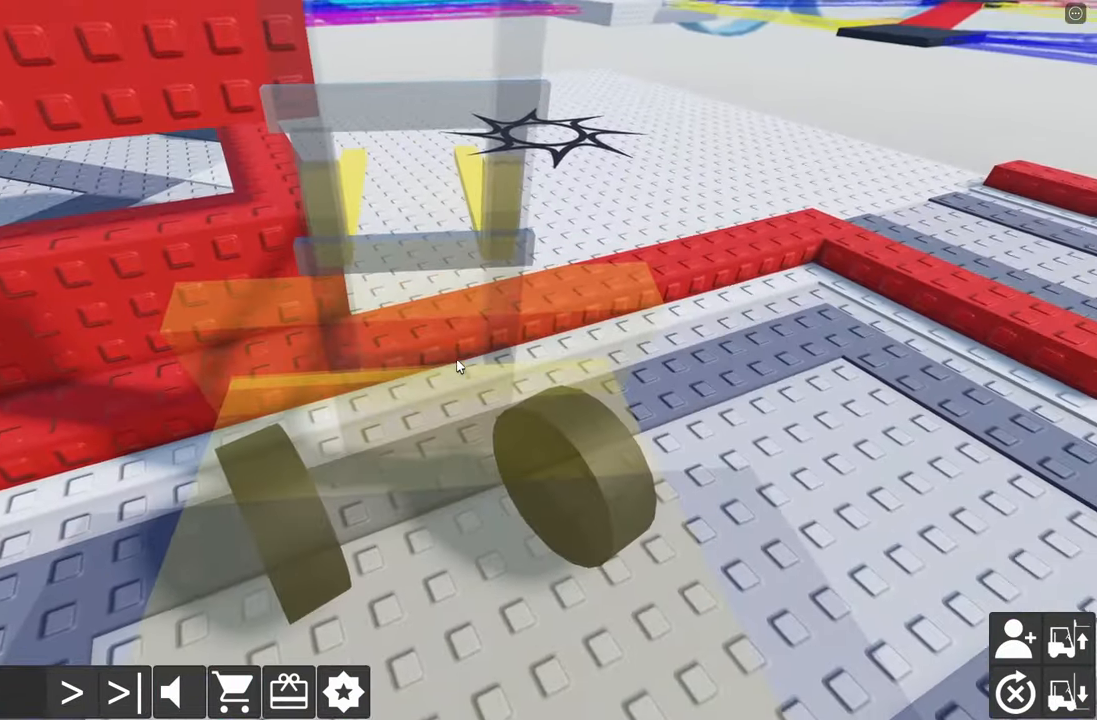
{"keys": ["d", "w"], "events": [[433, "a", "up"], [433, "s", "up"], [500, "d", "down"], [500, "w", "down"]]}
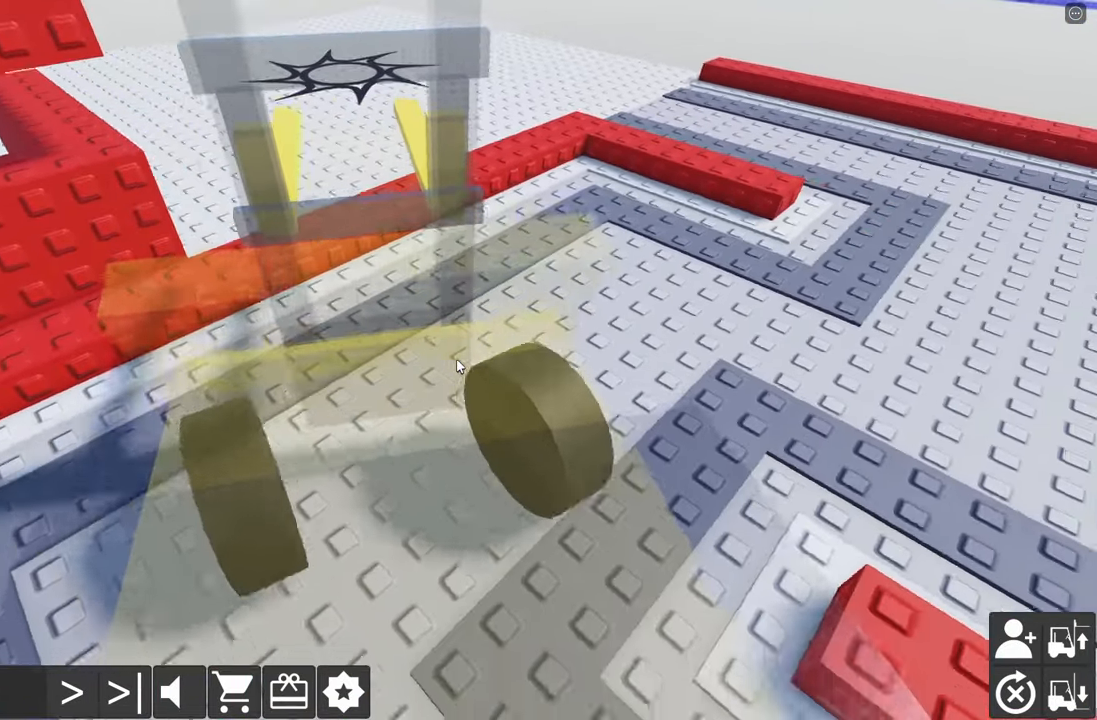
{"keys": ["d", "w"], "events": []}
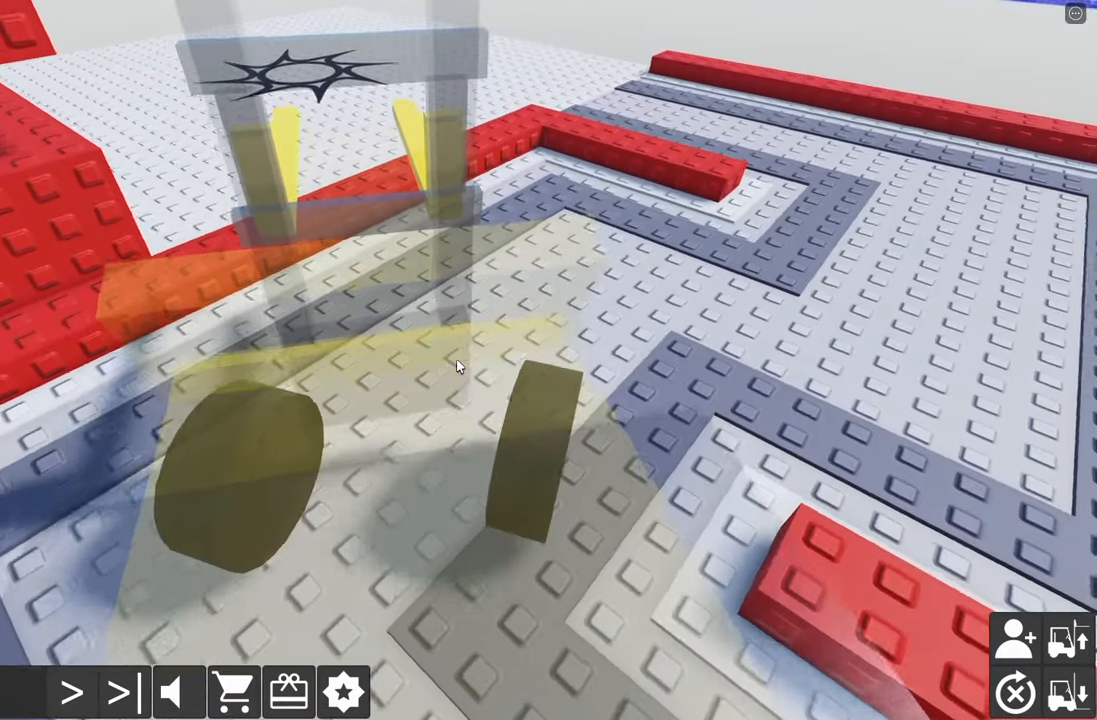
{"keys": ["d", "w"], "events": []}
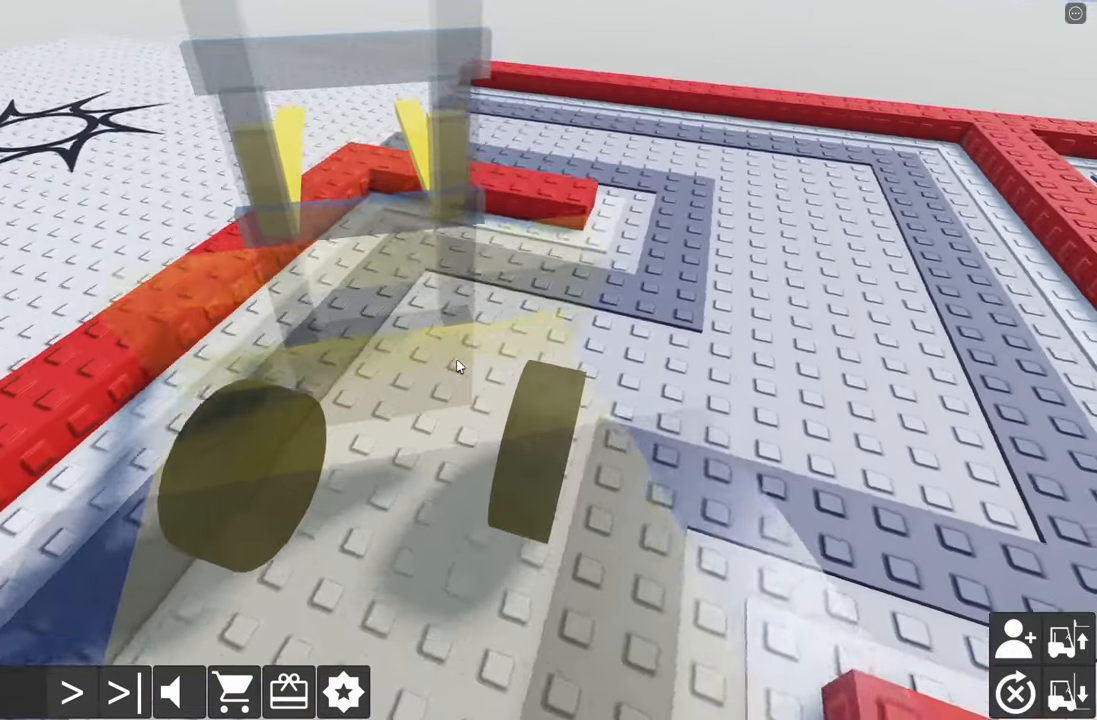
{"keys": ["a", "s"], "events": [[166, "w", "up"], [250, "d", "up"], [266, "s", "down"], [283, "a", "down"]]}
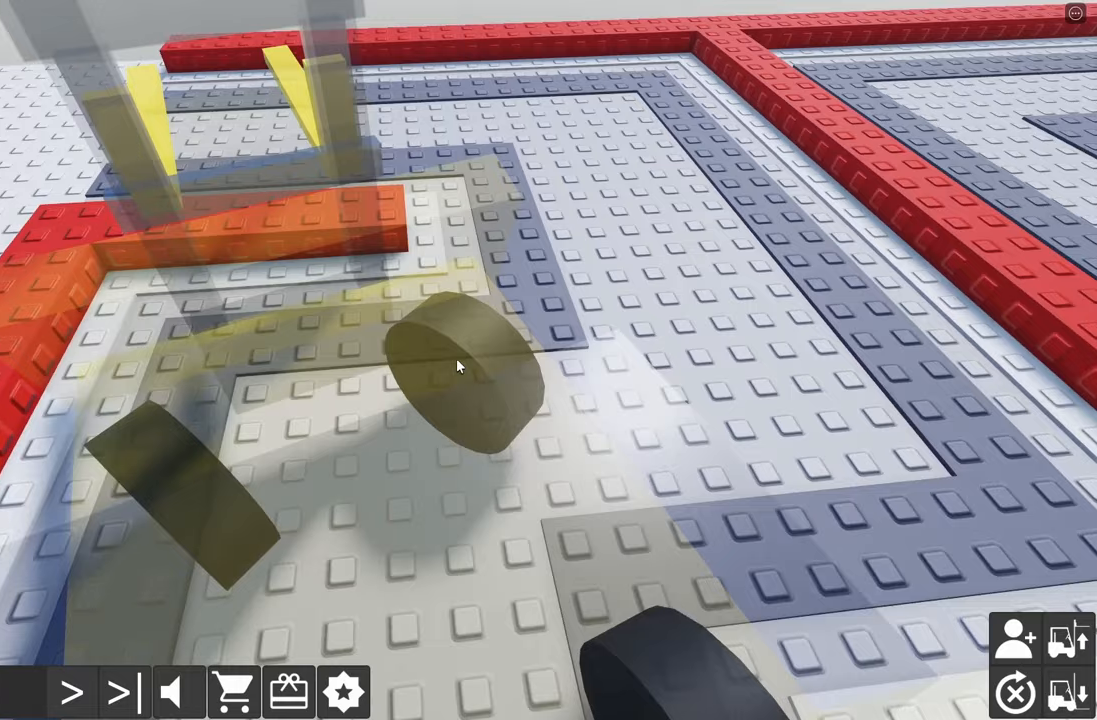
{"keys": ["a", "s"], "events": []}
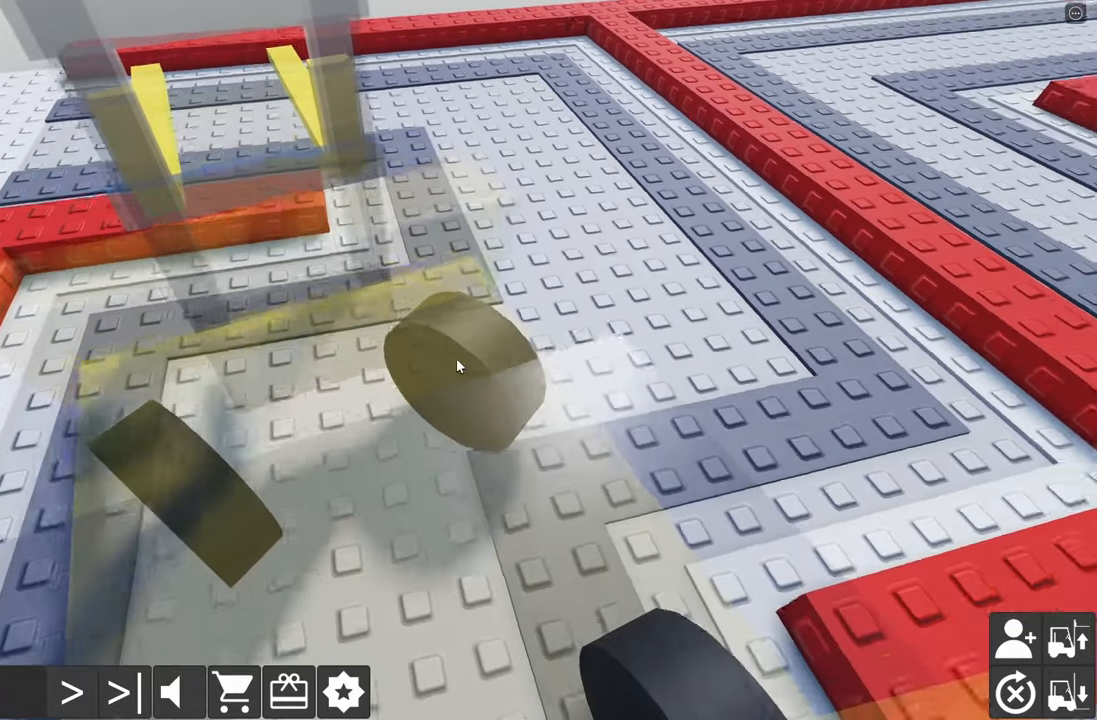
{"keys": ["w"], "events": [[100, "a", "up"], [100, "s", "up"], [133, "d", "down"], [200, "w", "down"], [483, "d", "up"]]}
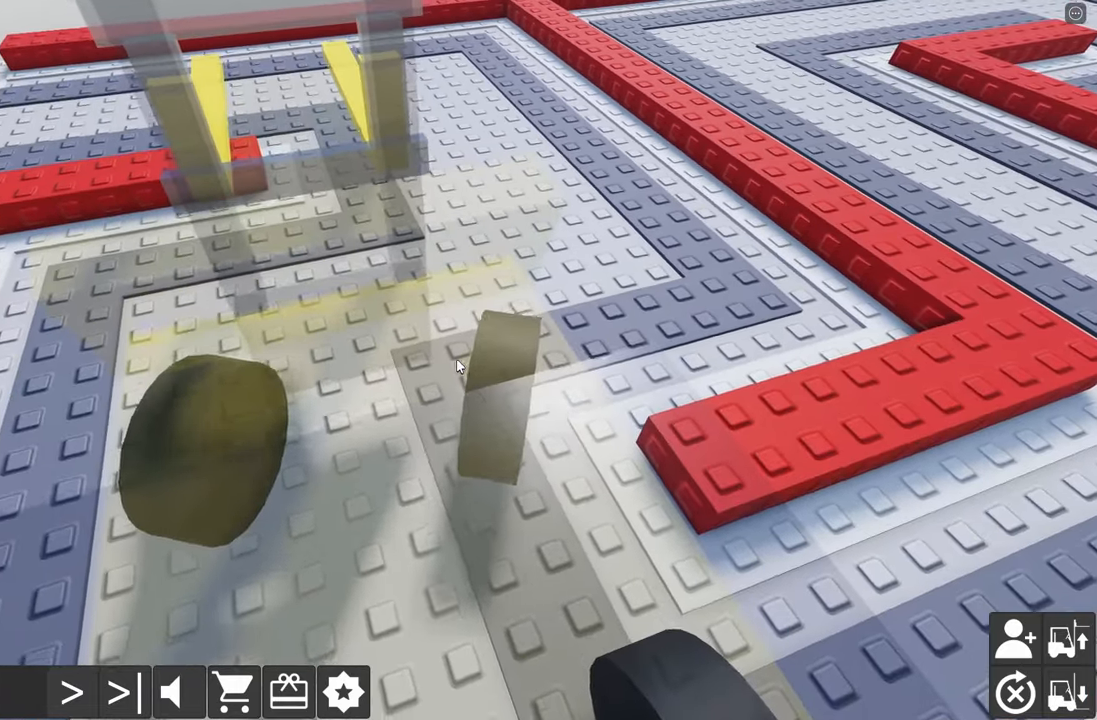
{"keys": ["w"], "events": [[133, "d", "down"], [417, "d", "up"]]}